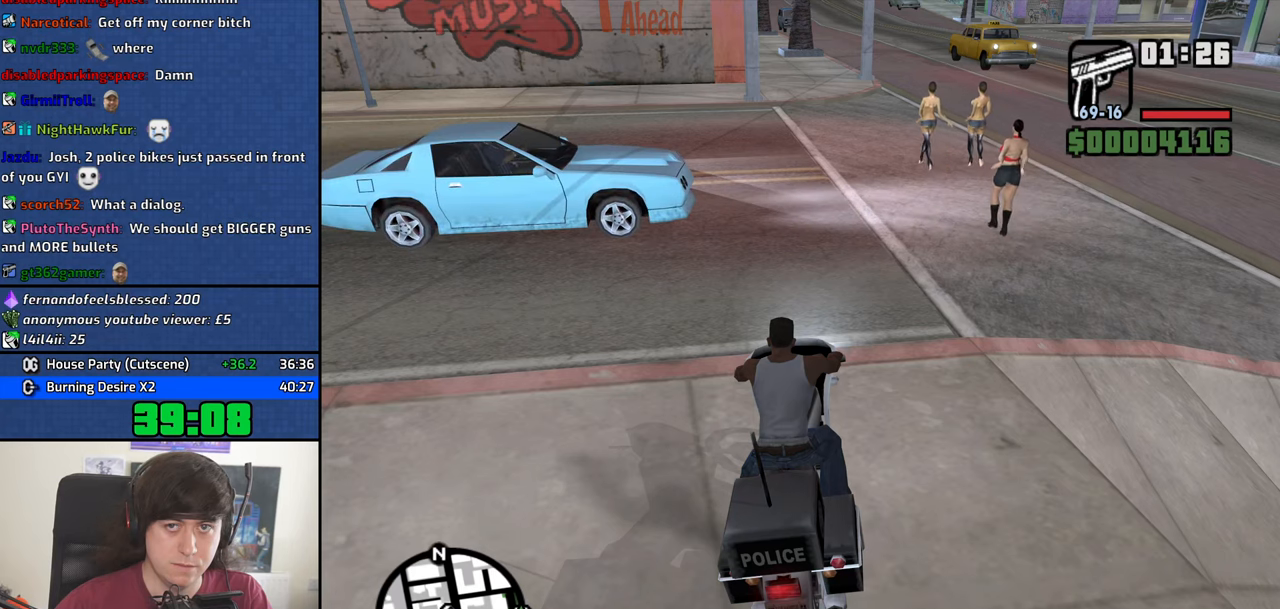
Gameplay with keyboard and mouse; each line is a JSON object with the keys and mouse buttons held at the frame after it. "events" lists presses ("down") and releases ("up") of "1", "2", "3", "4", "5", "6", "8", "a", "alt", "b", "c", "ctrl", "d", "down", "e", "escape", "f", "f1", "f2", "f3", "g", "h", "left", "n", "num2", "q", "r", "right", "s", "shift", "space", "t", "tab", "up", "v", "w", "x", "y", "z", "mouse_left", "mouse_middle", "mouse_right", "mouse_wheel_up" and "mouse_wheel_down" between this image and that frame as [ms after this image, input, new state], when the widget could be followed in between. "mouse_left", "mouse_middle", "mouse_right", "mouse_wheel_up", "mouse_wheel_down" = the "left", "middle", "right", "wheel_up", "wheel_down" buttons of the "mouse" list. No other keys are recorded. Mouse movement is not recorded.
{"keys": [], "mouse": ["middle"], "events": []}
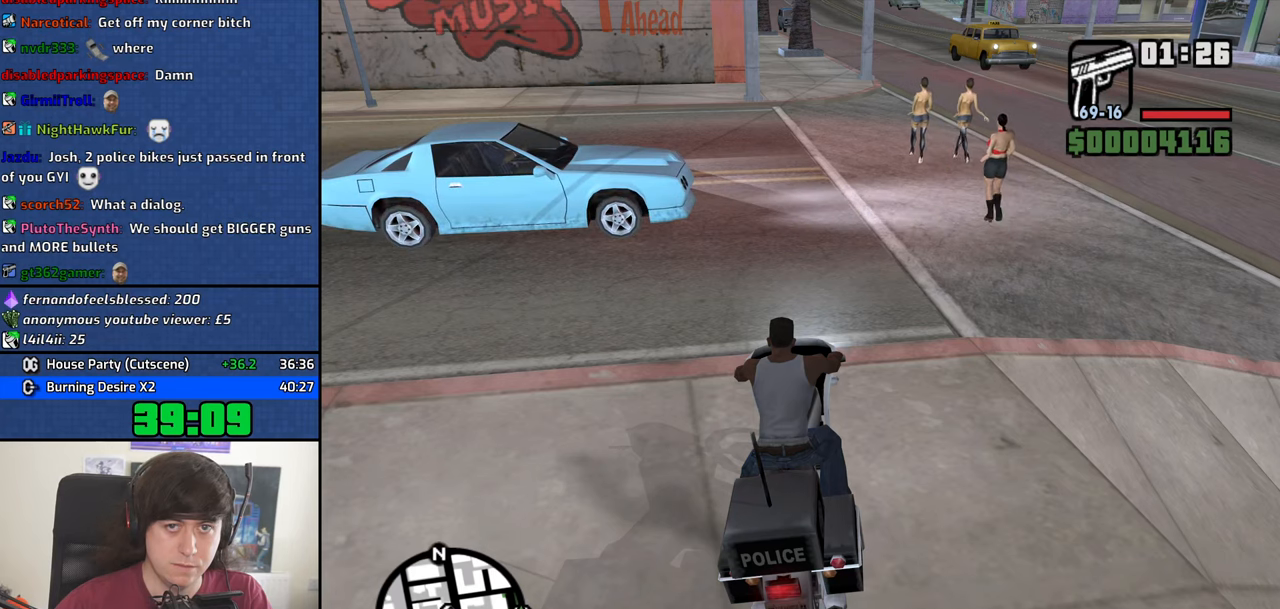
{"keys": [], "mouse": ["middle"], "events": []}
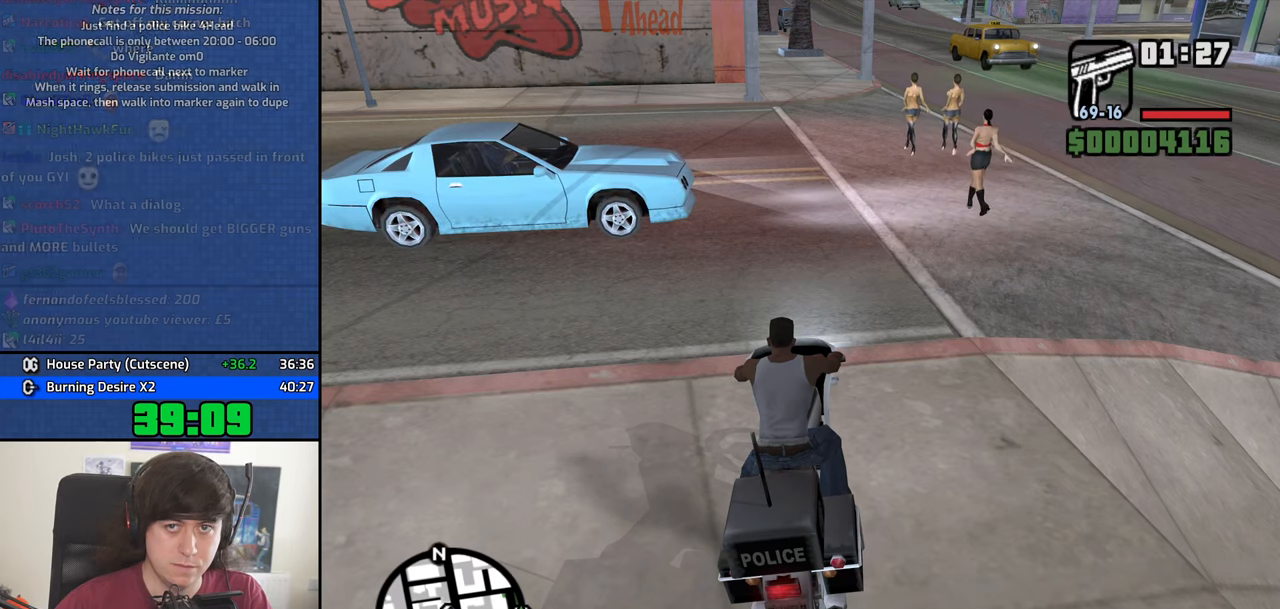
{"keys": [], "mouse": ["middle"], "events": []}
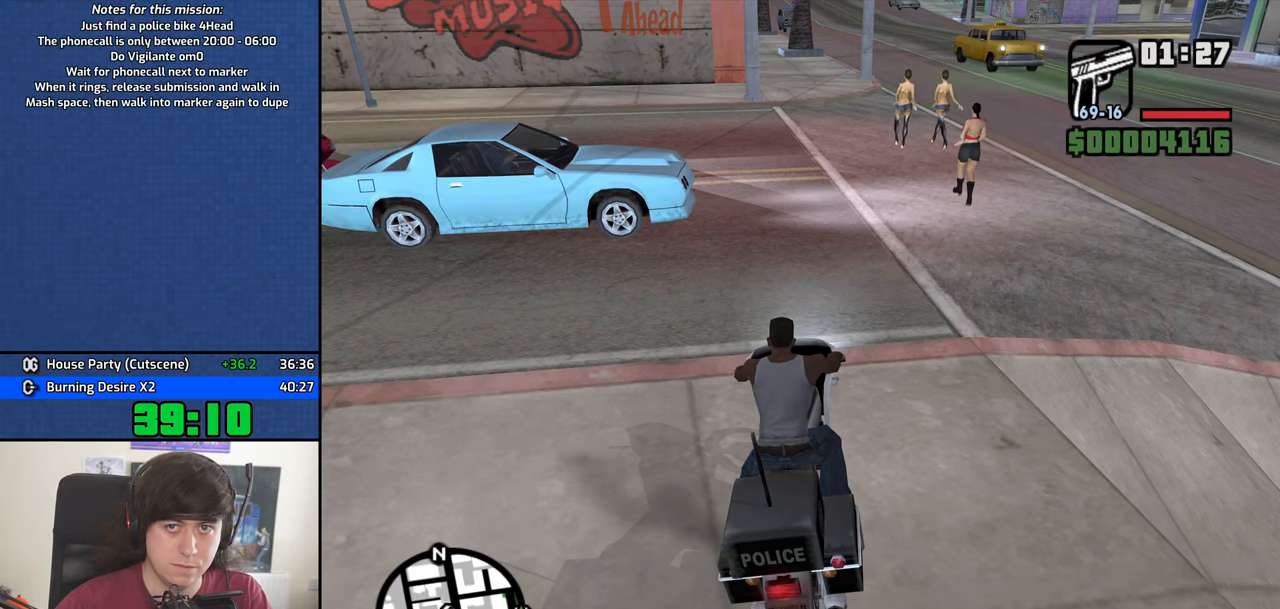
{"keys": [], "mouse": ["middle"], "events": []}
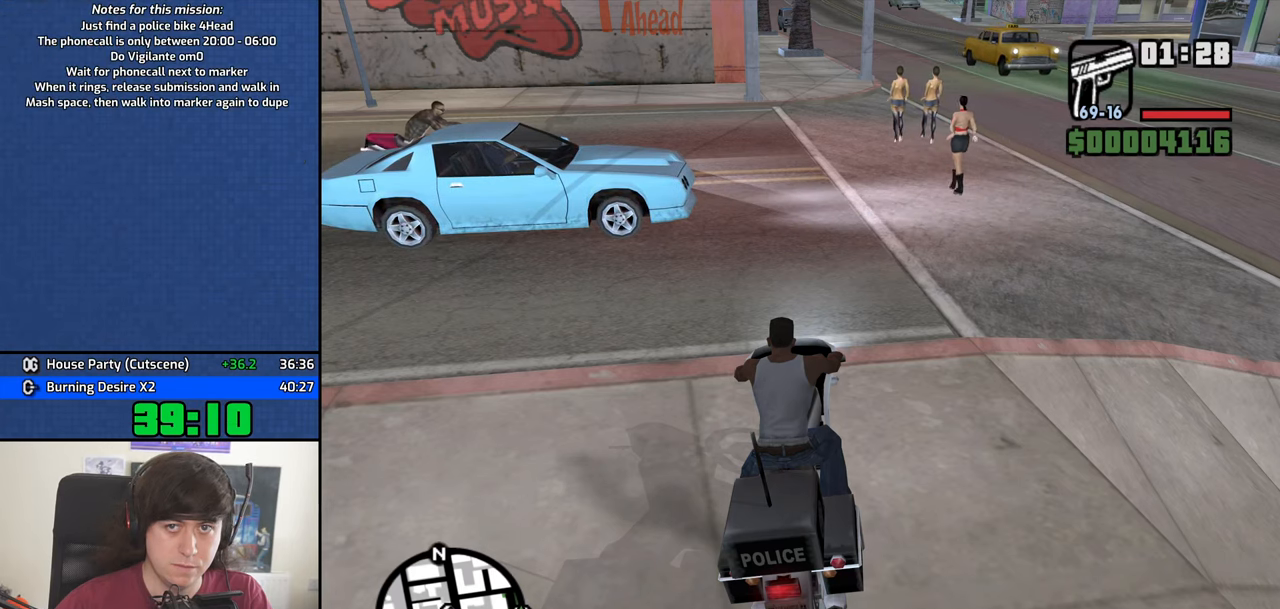
{"keys": [], "mouse": ["middle"], "events": []}
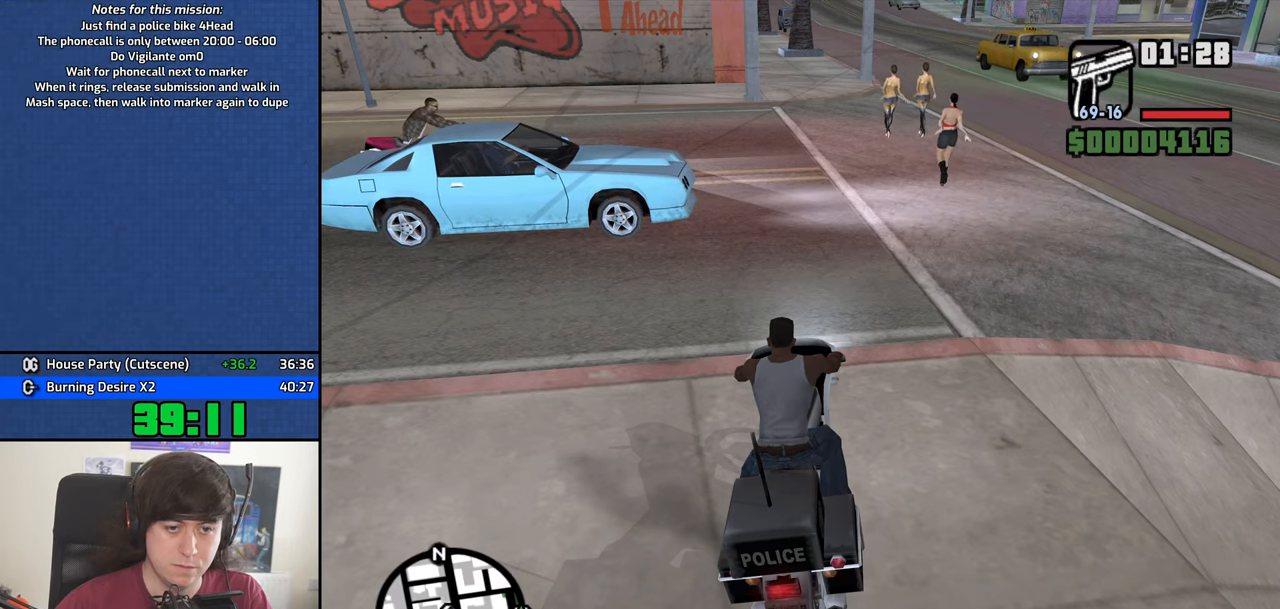
{"keys": [], "mouse": ["middle"], "events": [[166, "f", "down"], [216, "f", "up"]]}
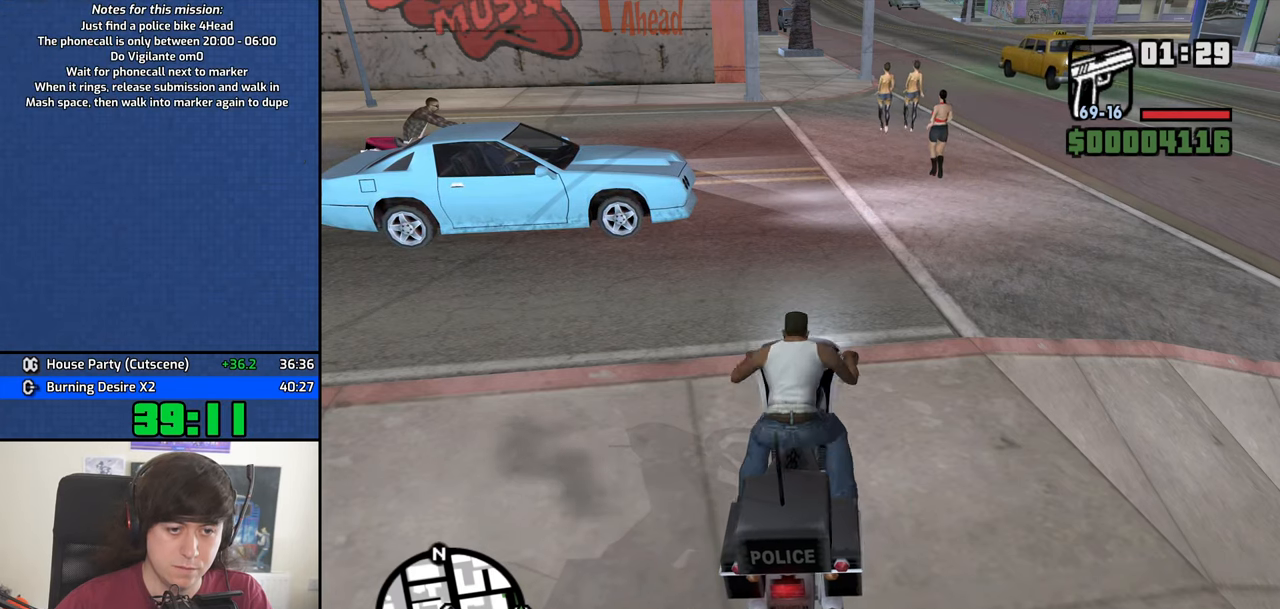
{"keys": [], "mouse": ["middle"], "events": []}
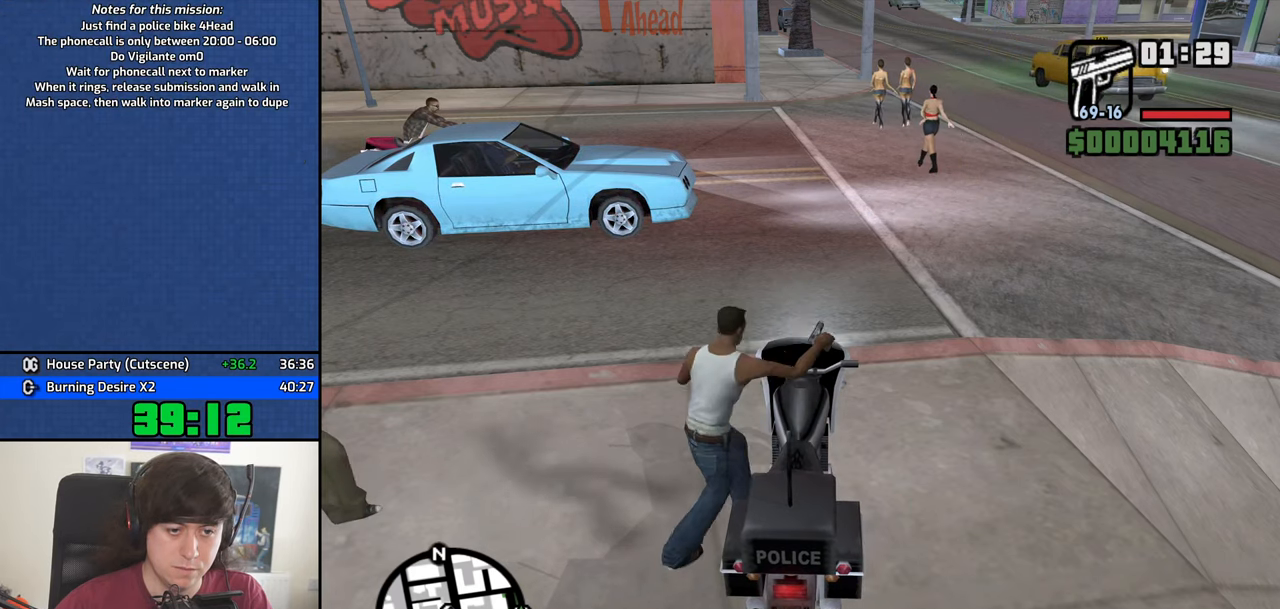
{"keys": [], "mouse": [], "events": [[383, "mouse_middle", "up"], [433, "f", "down"], [483, "f", "up"]]}
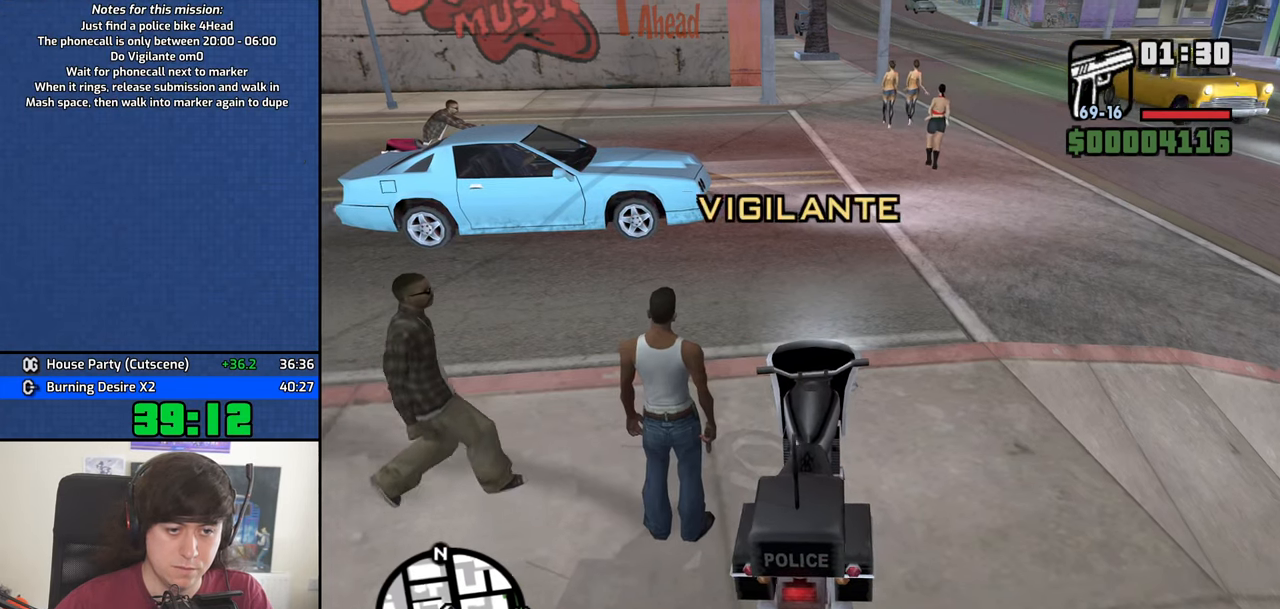
{"keys": [], "mouse": [], "events": []}
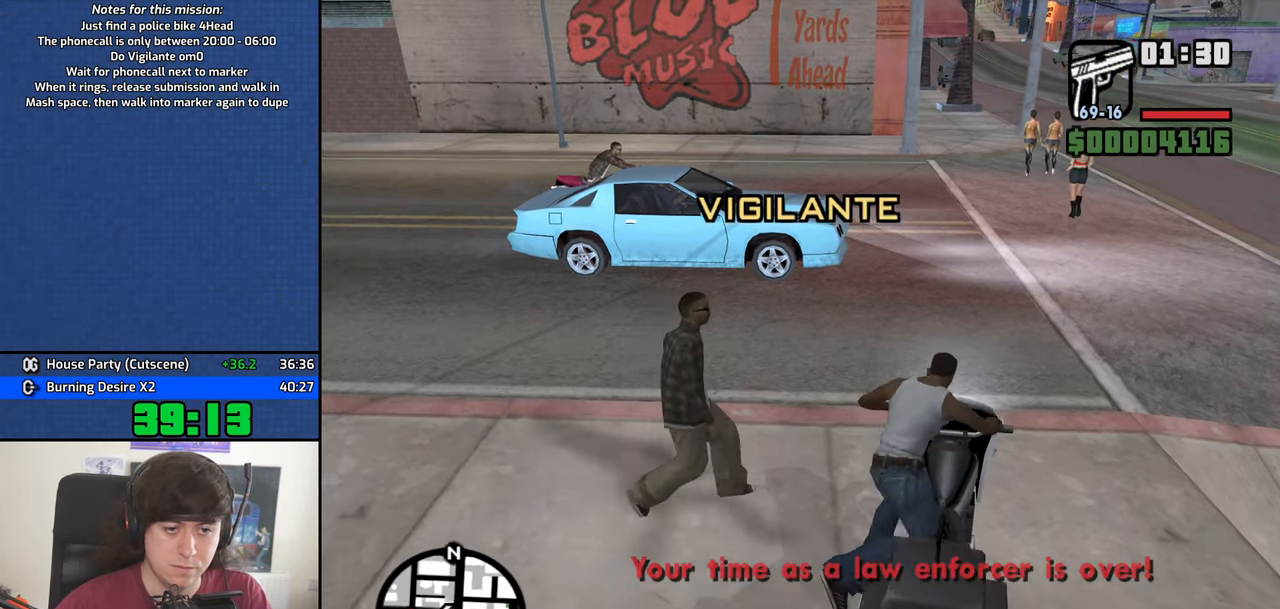
{"keys": [], "mouse": [], "events": []}
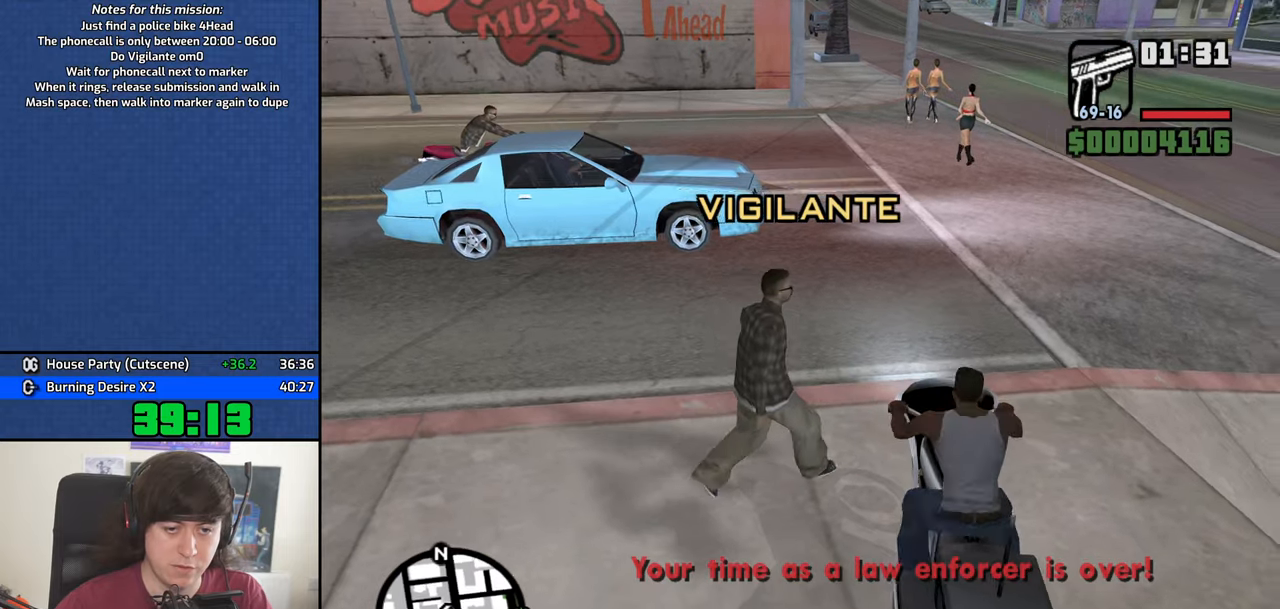
{"keys": [], "mouse": [], "events": [[17, "mouse_middle", "down"], [150, "mouse_middle", "up"]]}
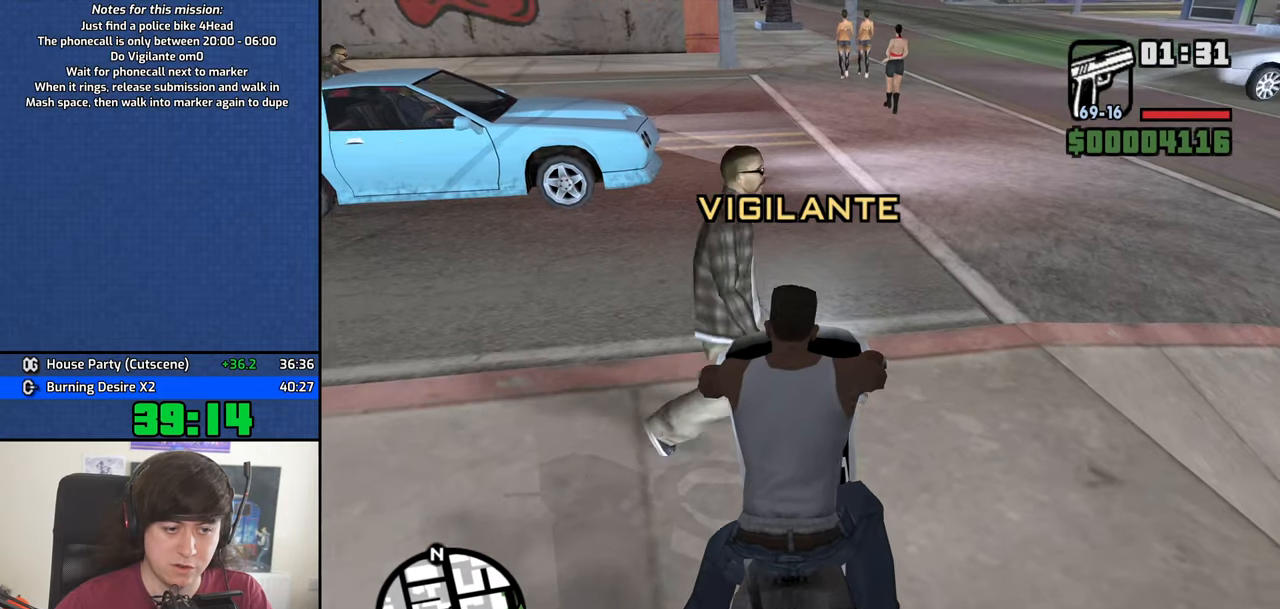
{"keys": [], "mouse": [], "events": [[350, "mouse_middle", "down"], [450, "mouse_middle", "up"]]}
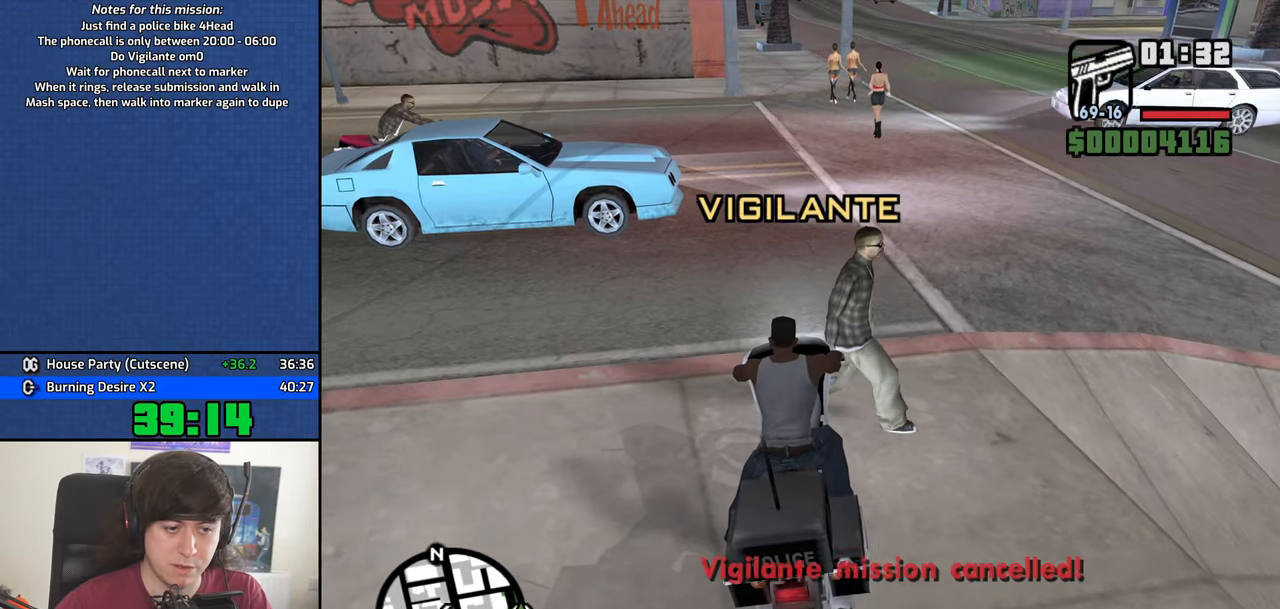
{"keys": [], "mouse": [], "events": []}
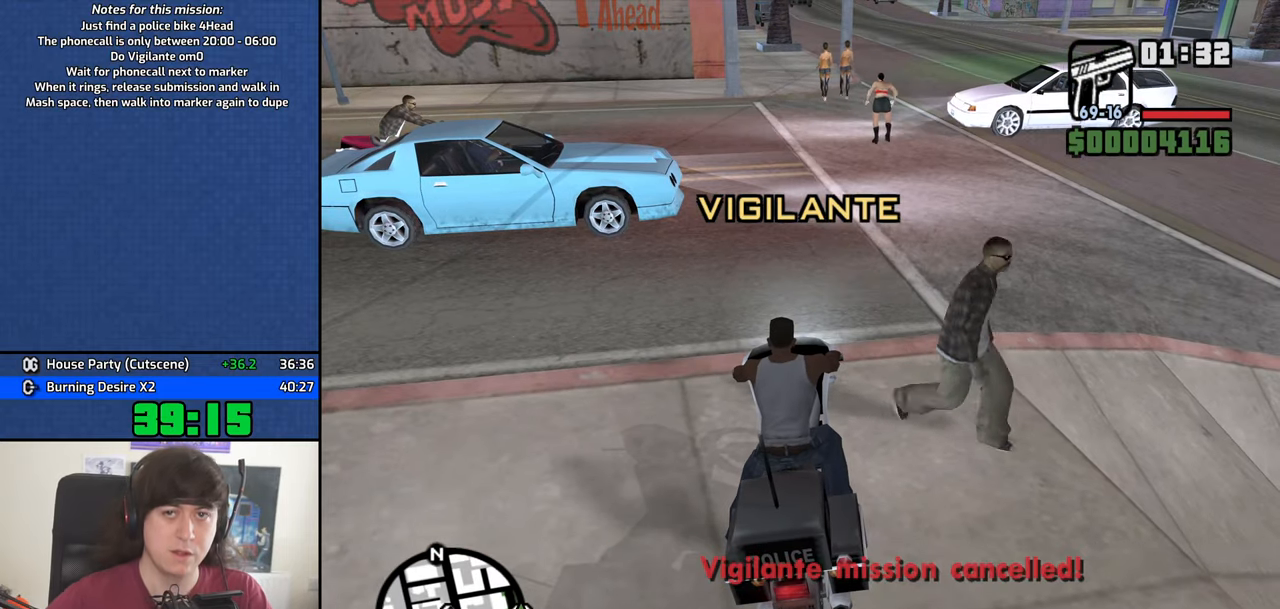
{"keys": [], "mouse": [], "events": []}
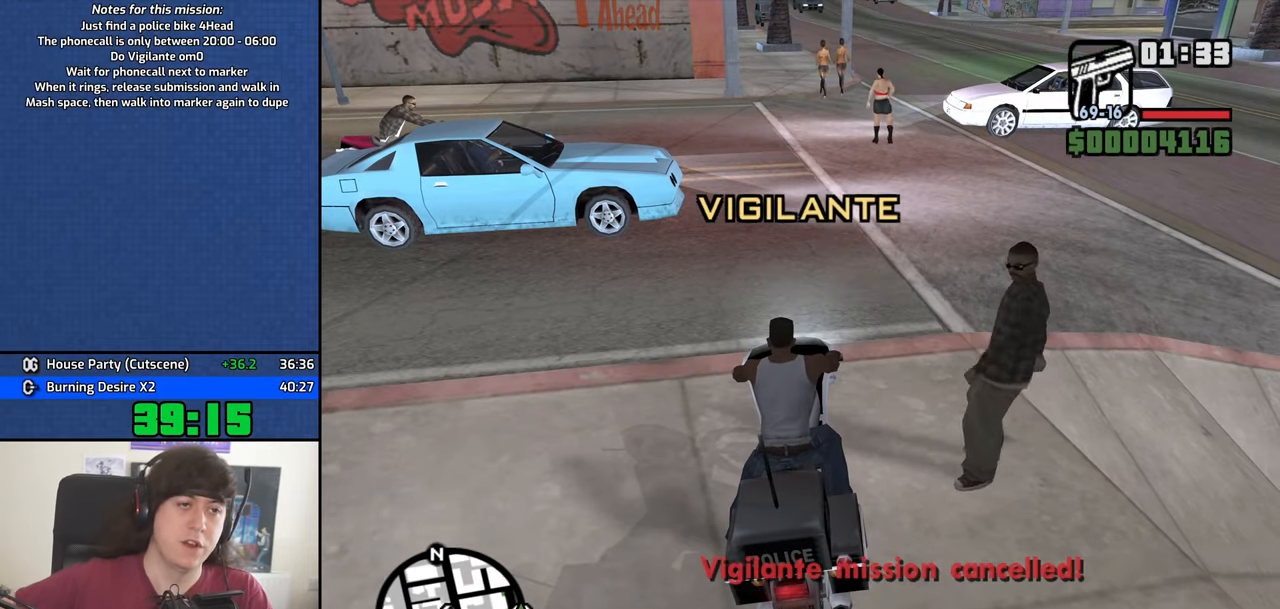
{"keys": [], "mouse": []}
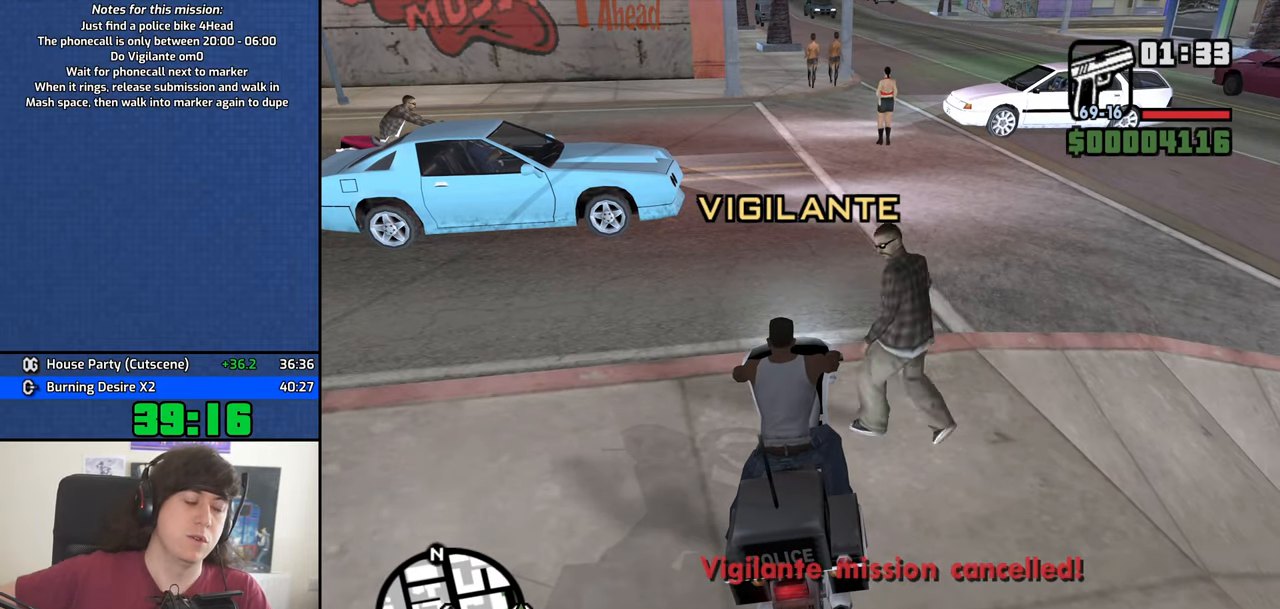
{"keys": [], "mouse": [], "events": []}
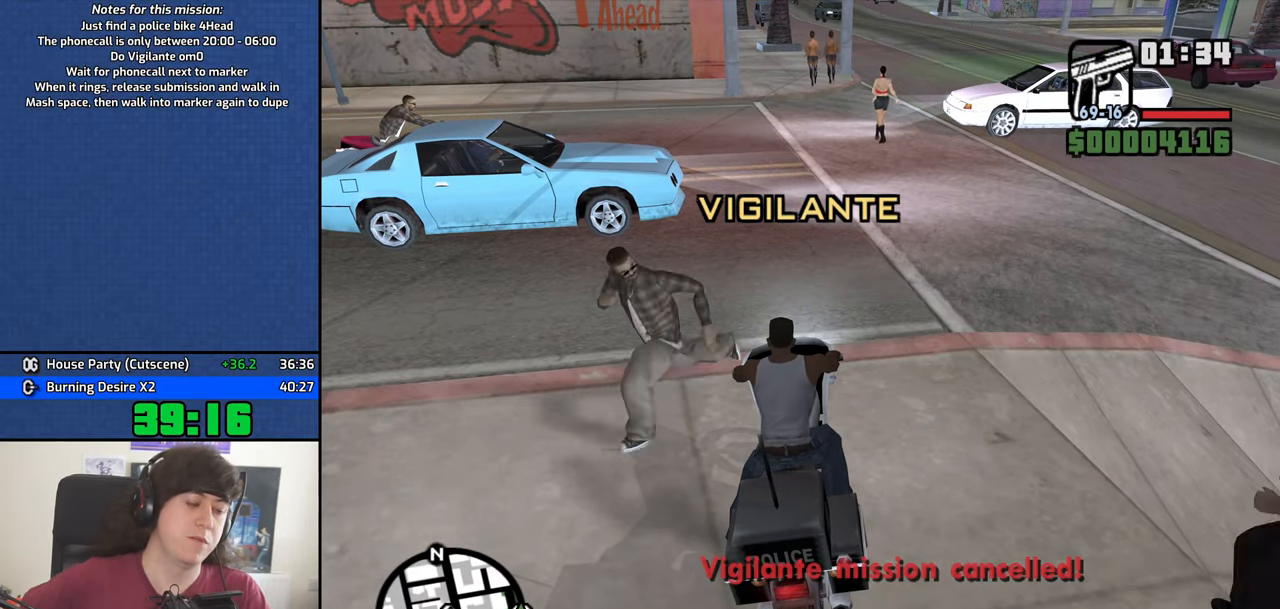
{"keys": [], "mouse": [], "events": []}
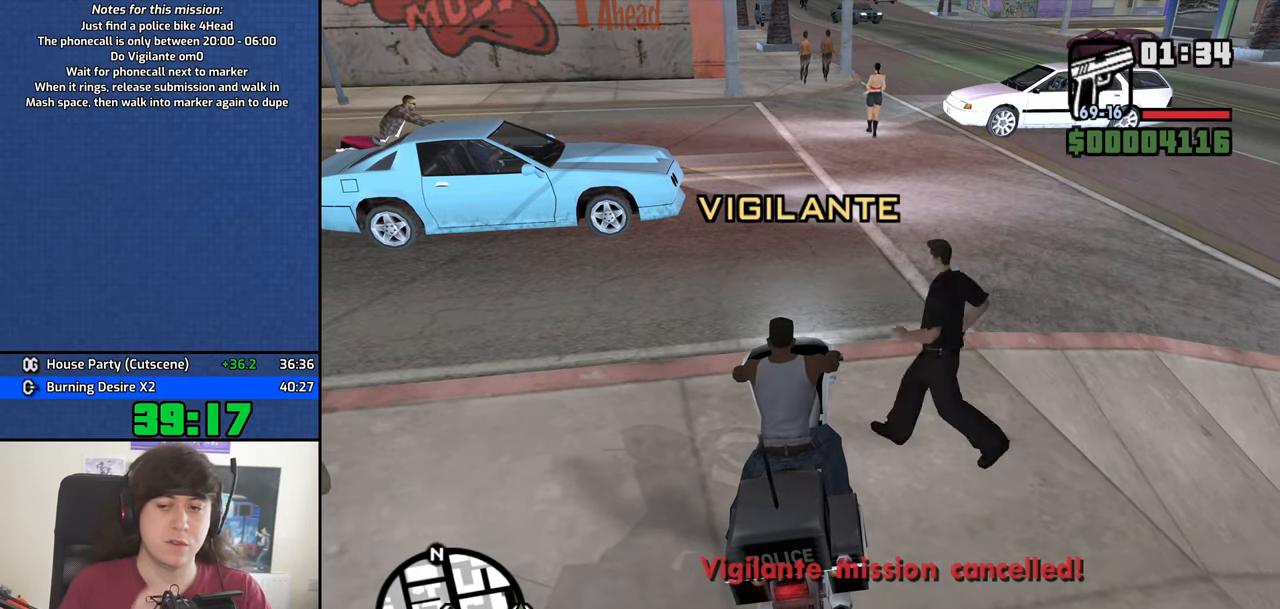
{"keys": [], "mouse": []}